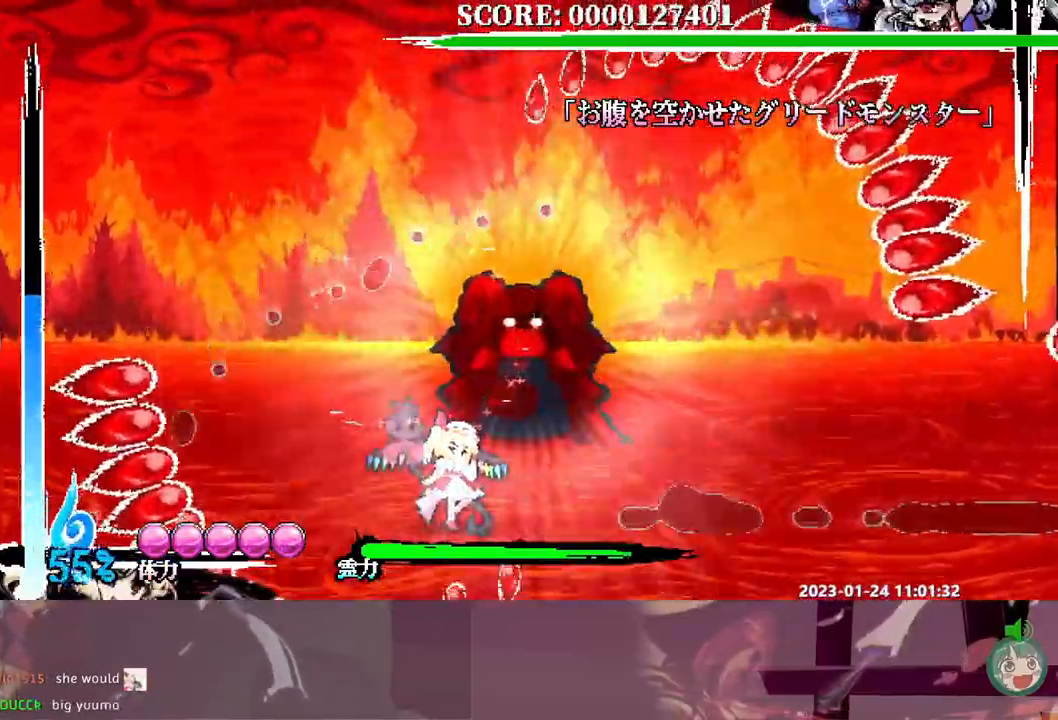
Gameplay with a controller (Xbox layout); each line is a JSON object with the inputs held at the frame after it. "events" lists button and stick changes between this image and that frame as [ms after this image, input, new state], when the widget could be followed in between. Not read: B DPAD_LEFT L1 L2 L3 R1 R2 R3 Y.
{"buttons": [], "events": []}
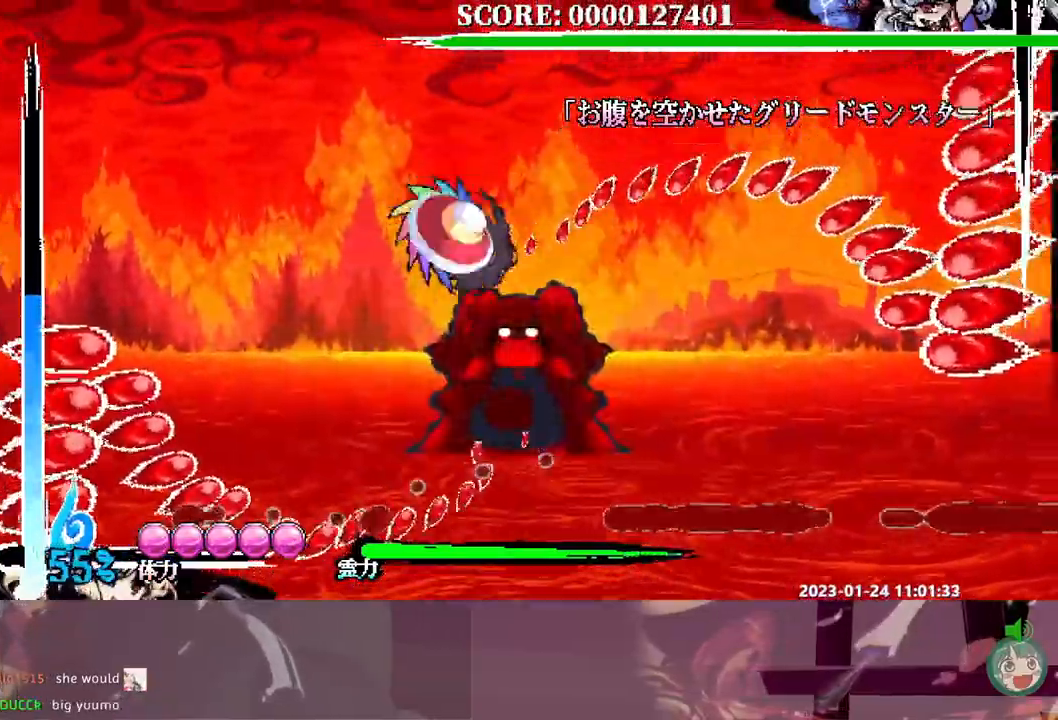
{"buttons": [], "events": [[33, "DPAD_RIGHT", "down"], [83, "DPAD_RIGHT", "up"]]}
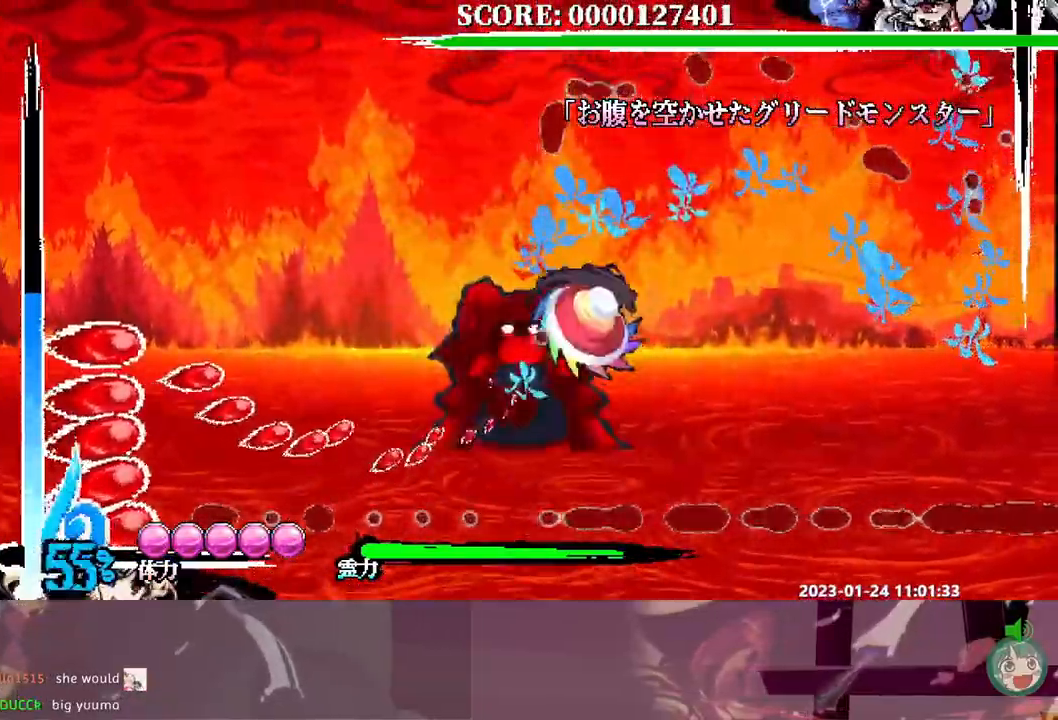
{"buttons": [], "events": []}
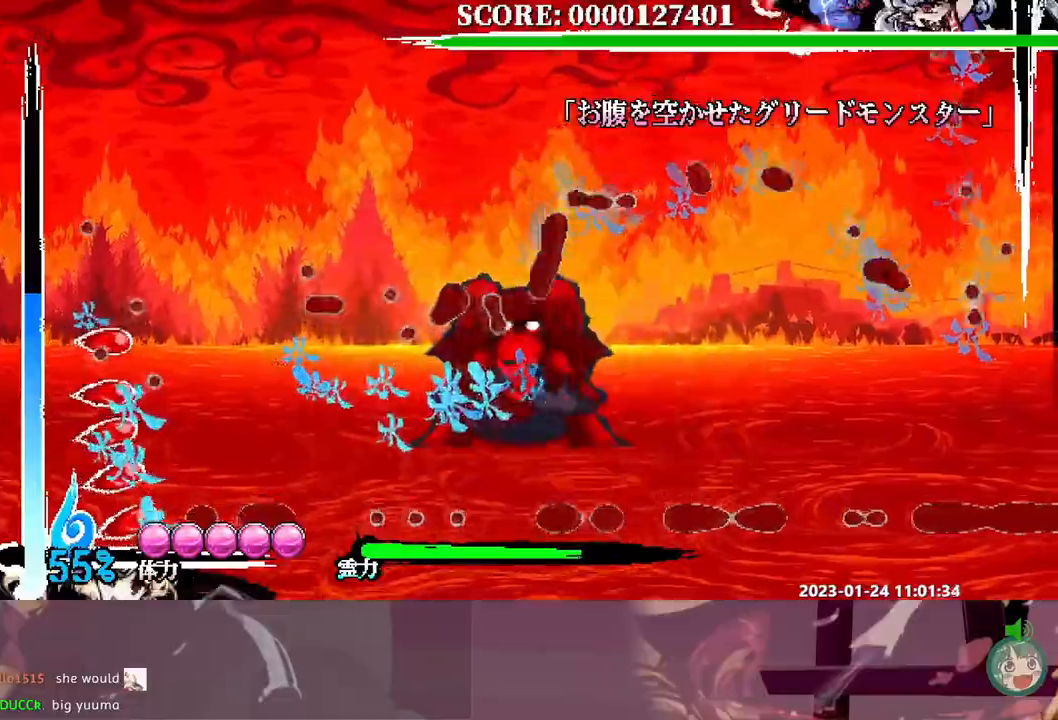
{"buttons": [], "events": [[350, "DPAD_RIGHT", "down"], [383, "DPAD_RIGHT", "up"]]}
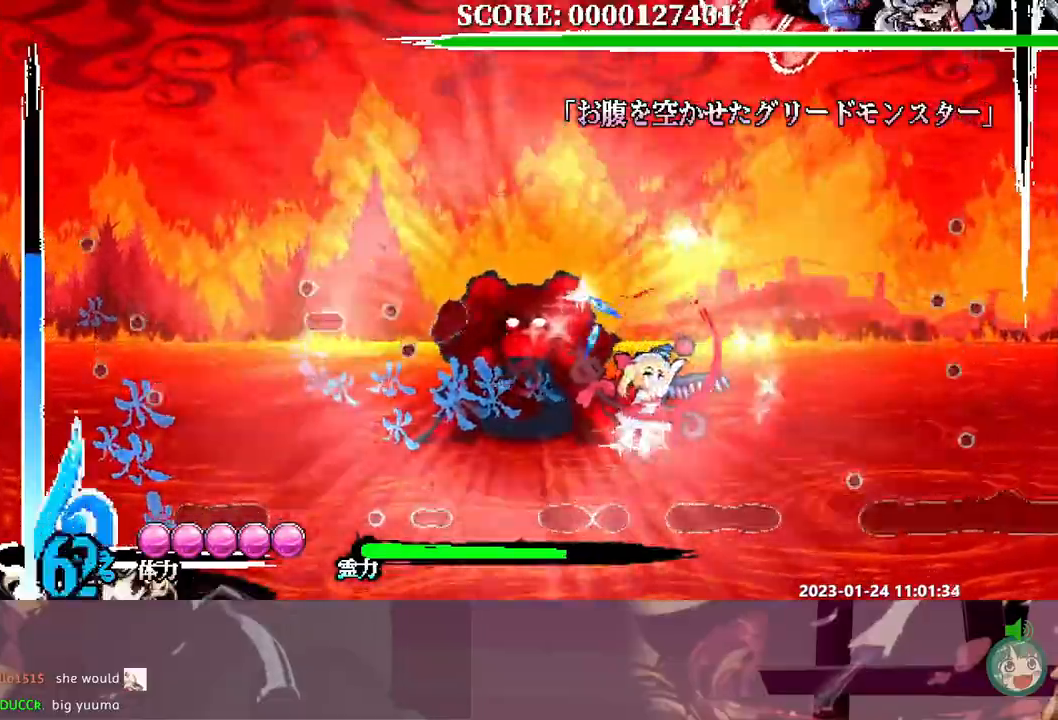
{"buttons": [], "events": []}